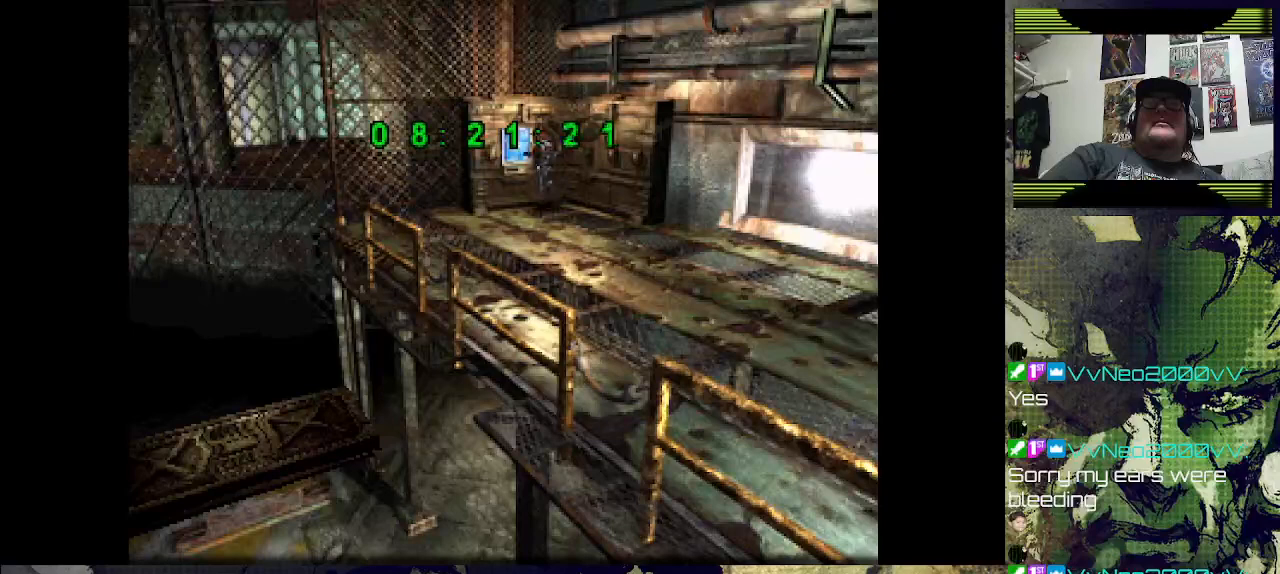
Gameplay with a controller (PlayStation layout); each line is a JSON object with the inputs held at the frame after it (dt_ms = milliseconds from this image to that frame). "events" lists button and stick changes between this image and that frame as [ms after this image, input, new state], when the widget could be followed in between.
{"dt_ms": 500, "buttons": [], "left_stick": "center", "right_stick": "center", "events": [[100, "CROSS", "up"], [133, "DPAD_RIGHT", "down"], [133, "DPAD_UP", "up"], [267, "CROSS", "down"], [400, "DPAD_RIGHT", "up"], [433, "CROSS", "up"]]}
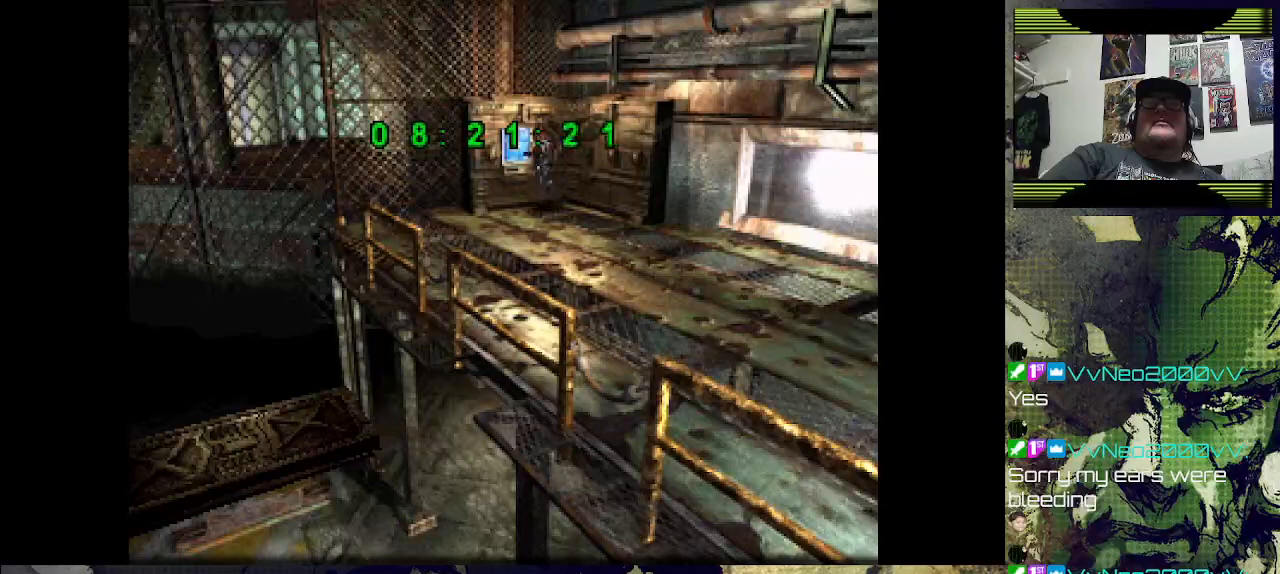
{"dt_ms": 500, "buttons": [], "left_stick": "center", "right_stick": "center", "events": []}
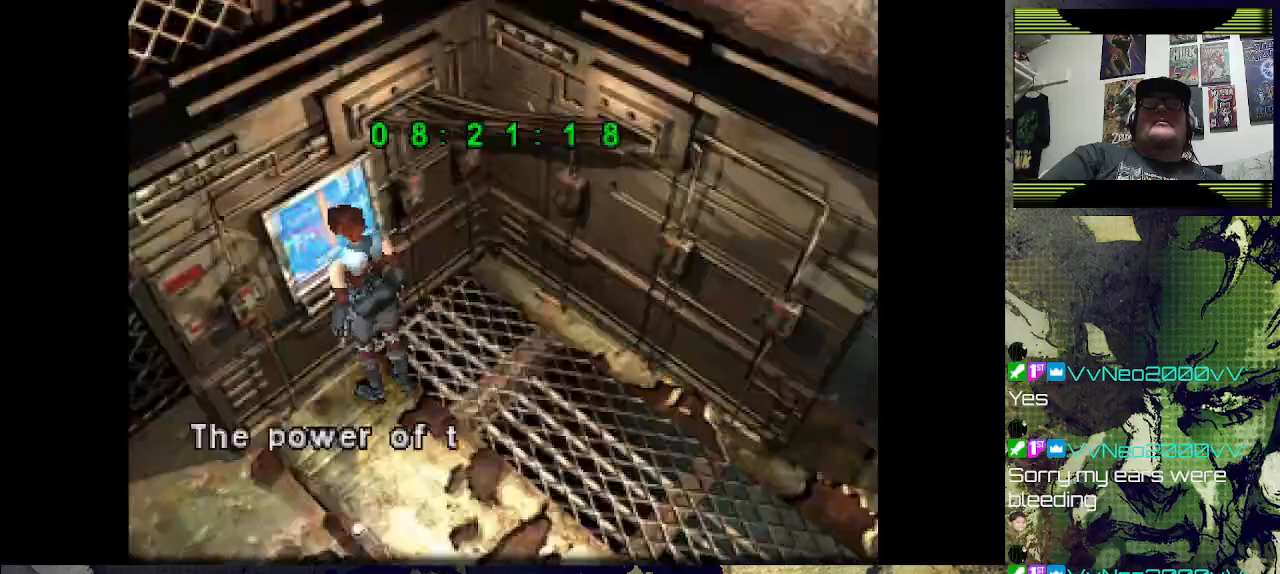
{"dt_ms": 500, "buttons": [], "left_stick": "center", "right_stick": "center", "events": [[300, "CROSS", "down"], [500, "CROSS", "up"]]}
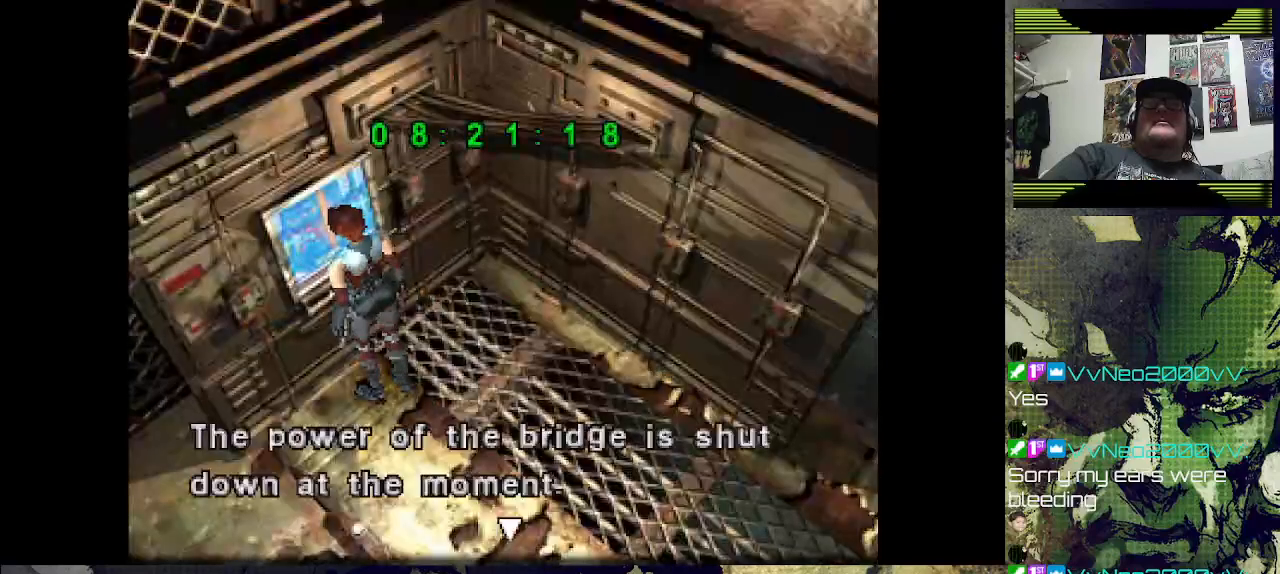
{"dt_ms": 500, "buttons": ["CROSS"], "left_stick": "center", "right_stick": "center", "events": [[400, "CROSS", "down"]]}
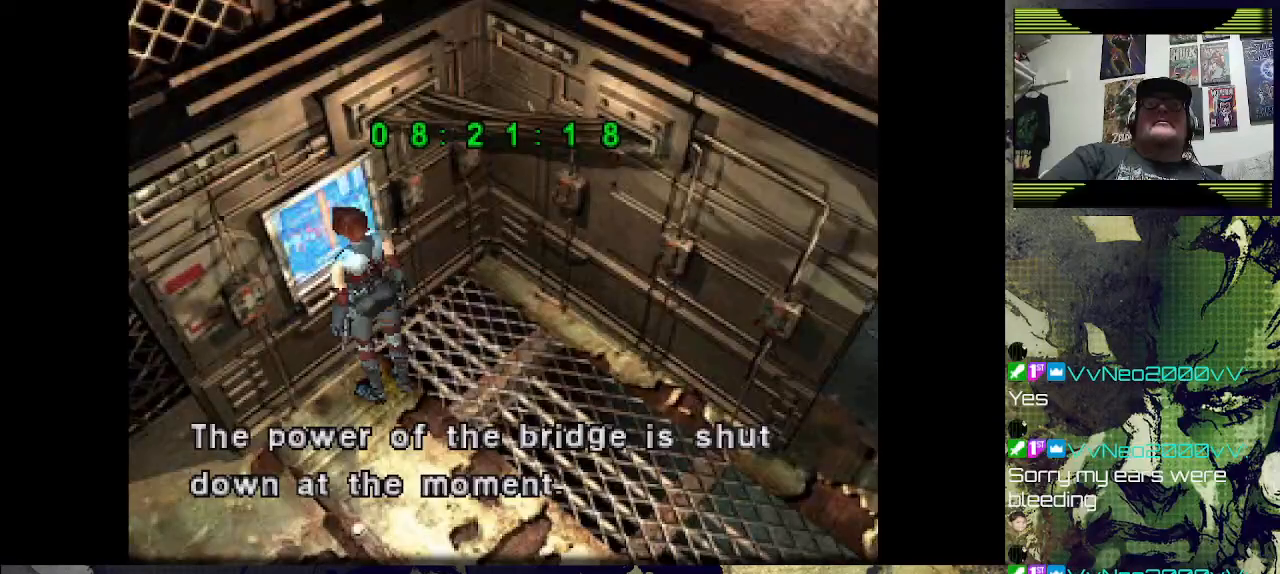
{"dt_ms": 500, "buttons": ["CROSS"], "left_stick": "center", "right_stick": "center", "events": [[100, "CROSS", "up"], [367, "CROSS", "down"]]}
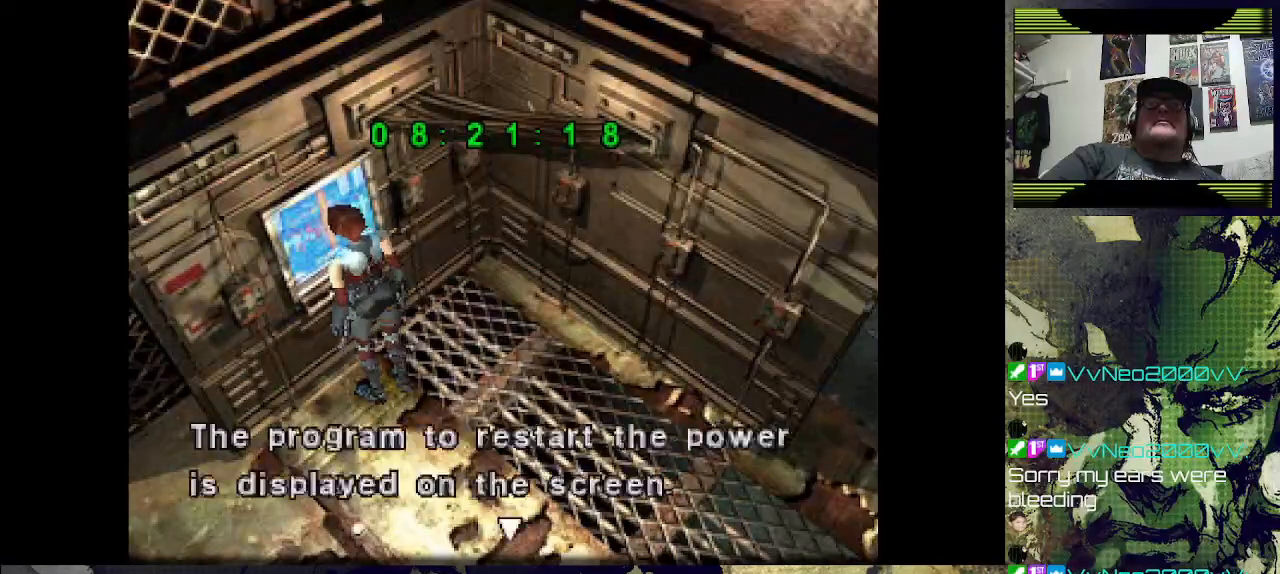
{"dt_ms": 500, "buttons": ["CROSS"], "left_stick": "center", "right_stick": "center", "events": [[100, "CROSS", "up"], [433, "CROSS", "down"]]}
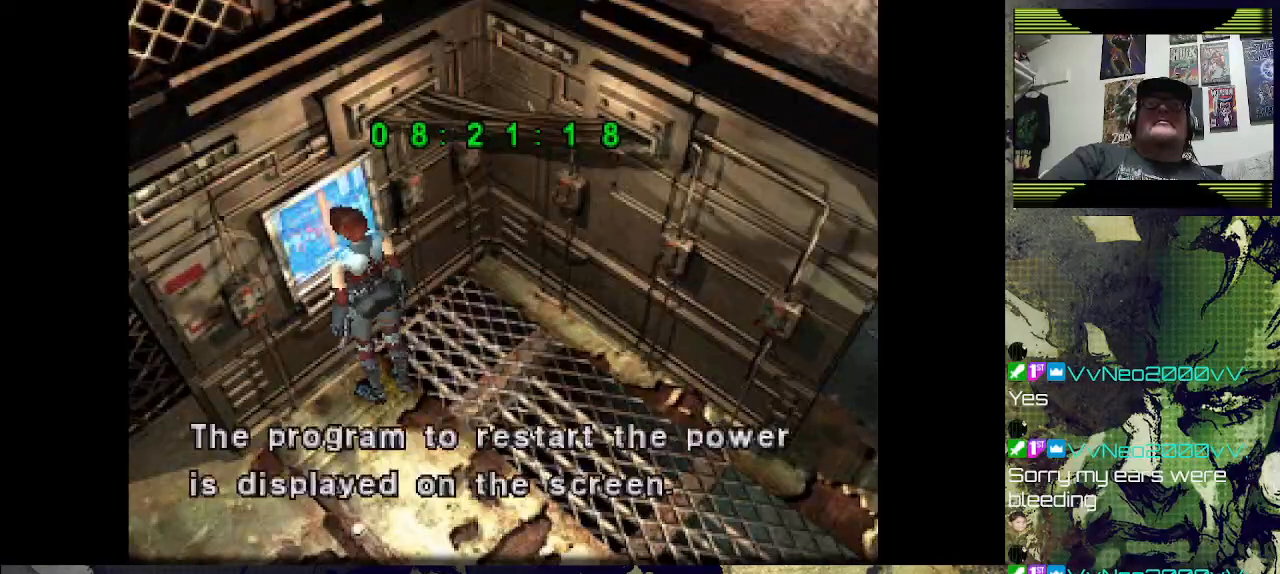
{"dt_ms": 500, "buttons": ["CROSS"], "left_stick": "center", "right_stick": "center", "events": [[133, "CROSS", "up"], [333, "CROSS", "down"]]}
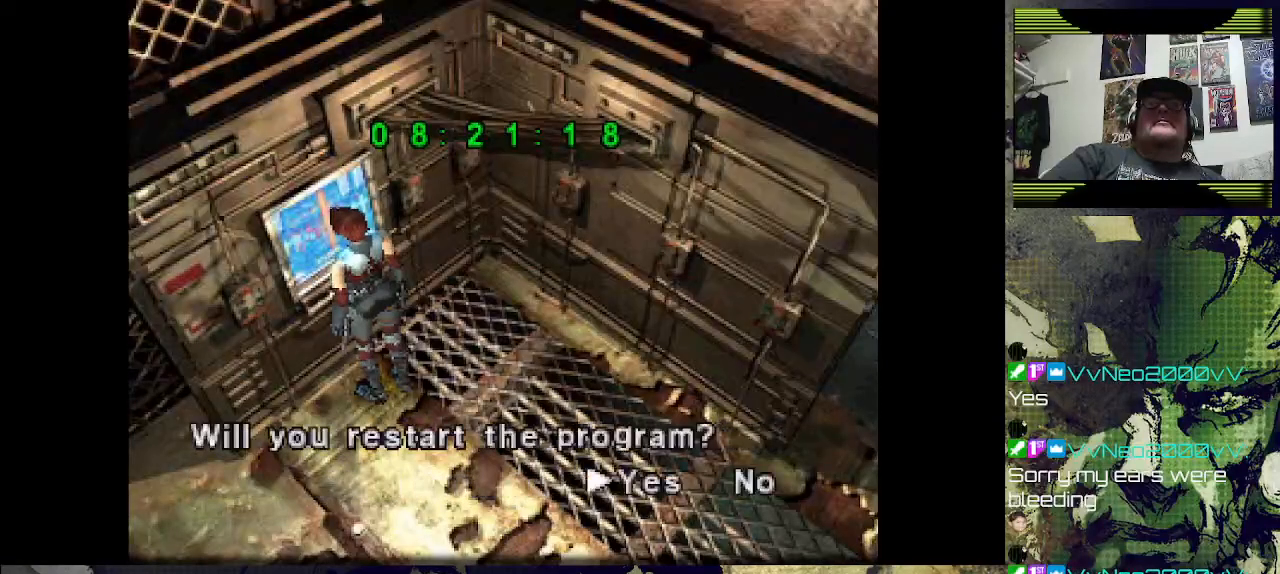
{"dt_ms": 500, "buttons": [], "left_stick": "center", "right_stick": "center", "events": [[33, "CROSS", "up"]]}
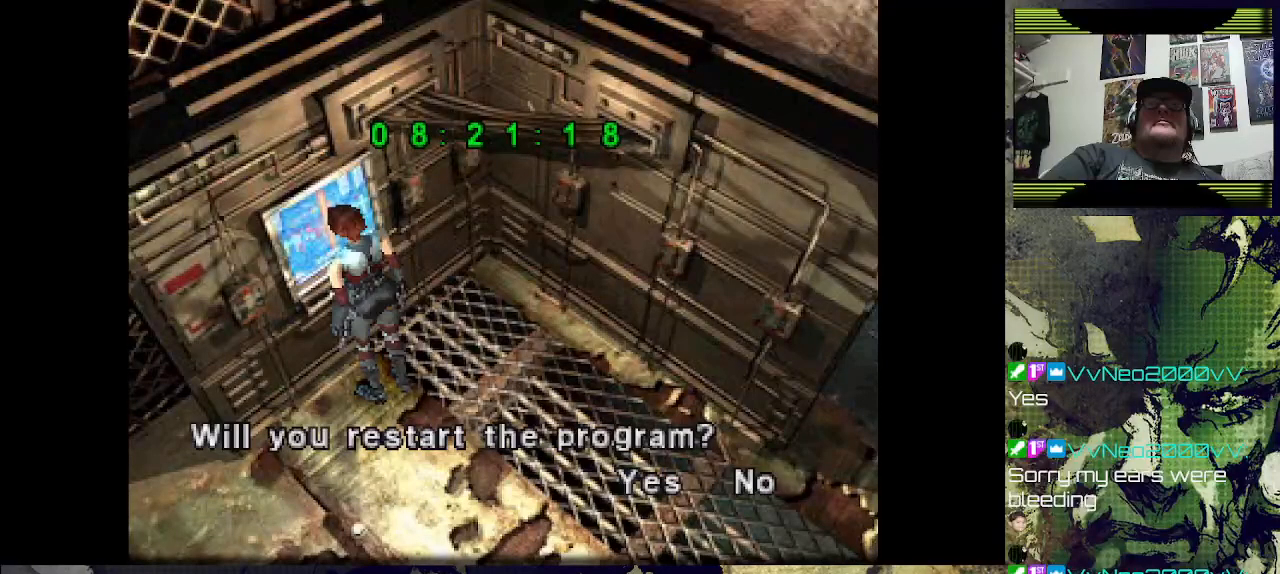
{"dt_ms": 500, "buttons": [], "left_stick": "center", "right_stick": "center", "events": [[100, "CROSS", "down"], [267, "CROSS", "up"]]}
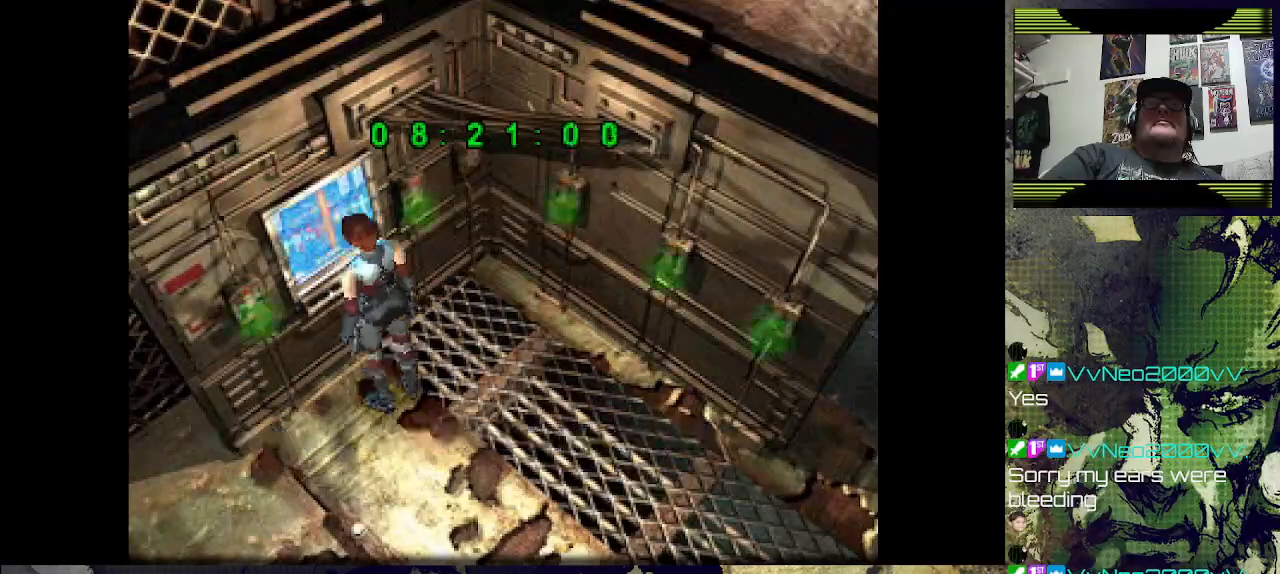
{"dt_ms": 500, "buttons": [], "left_stick": "center", "right_stick": "center", "events": []}
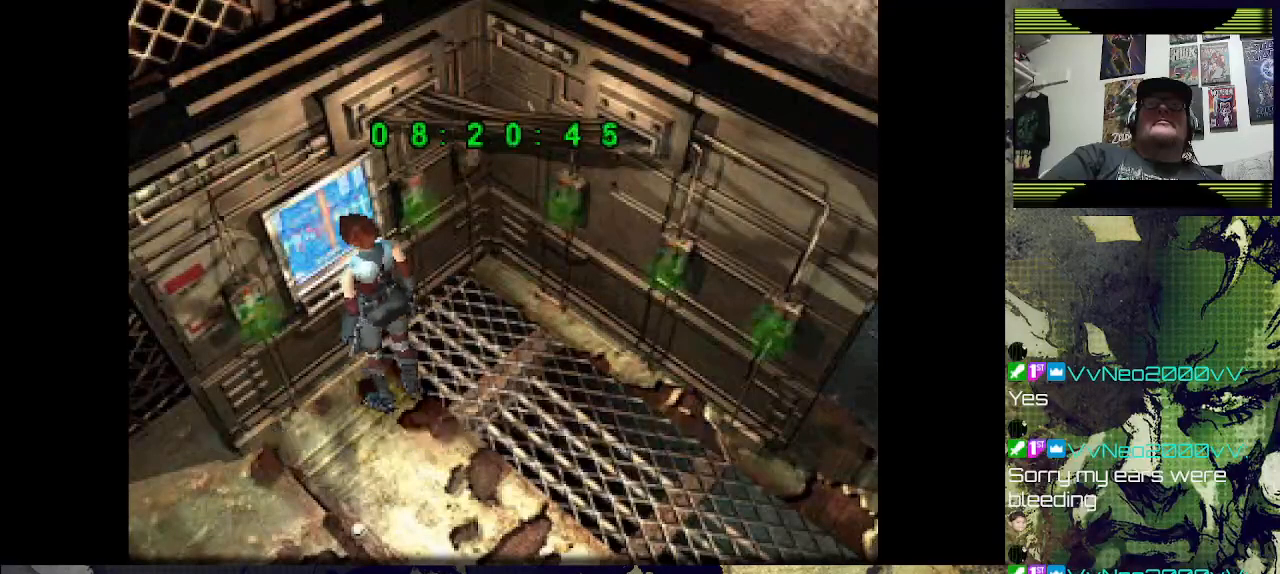
{"dt_ms": 500, "buttons": [], "left_stick": "center", "right_stick": "center", "events": [[300, "DPAD_LEFT", "down"], [400, "DPAD_LEFT", "up"]]}
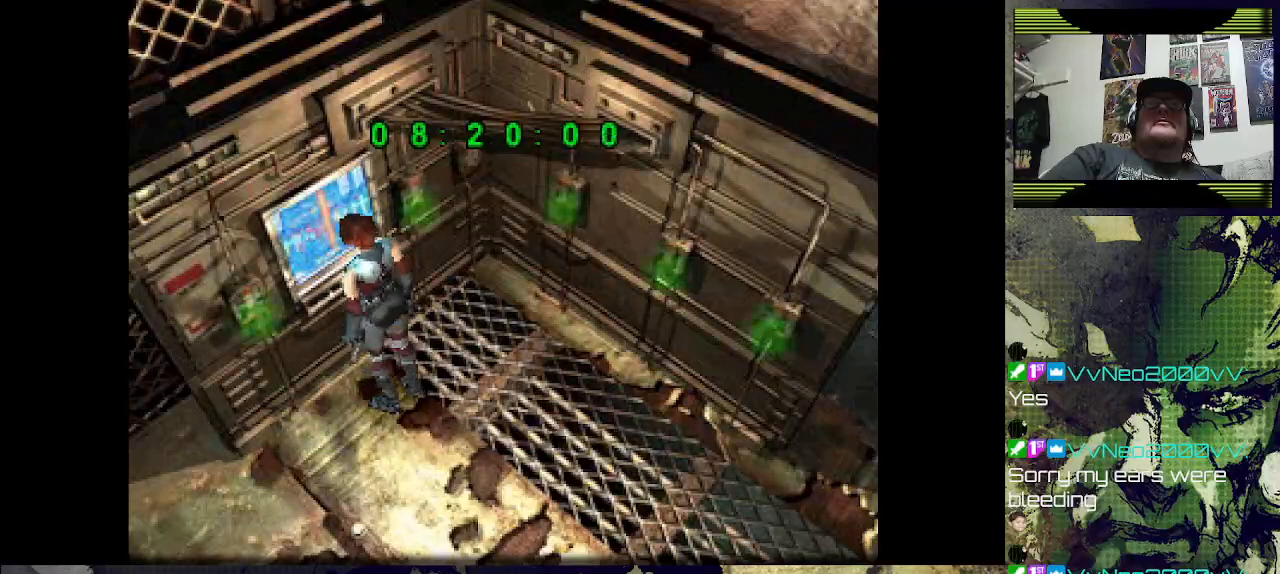
{"dt_ms": 500, "buttons": [], "left_stick": "center", "right_stick": "center", "events": []}
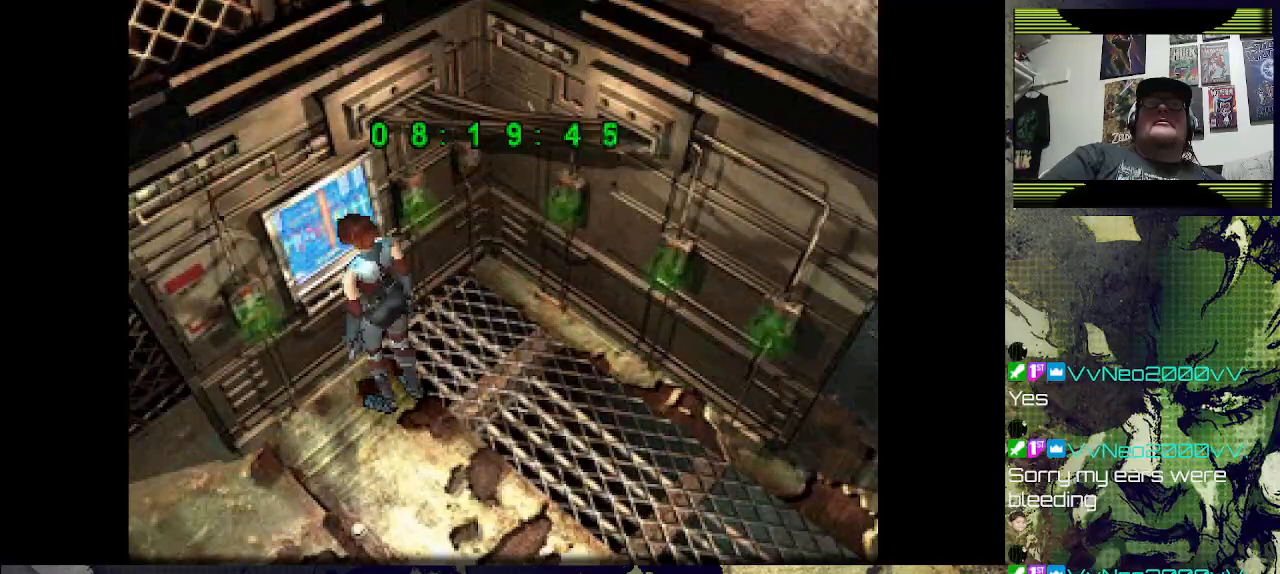
{"dt_ms": 500, "buttons": ["DPAD_RIGHT"], "left_stick": "center", "right_stick": "center", "events": [[67, "DPAD_RIGHT", "down"]]}
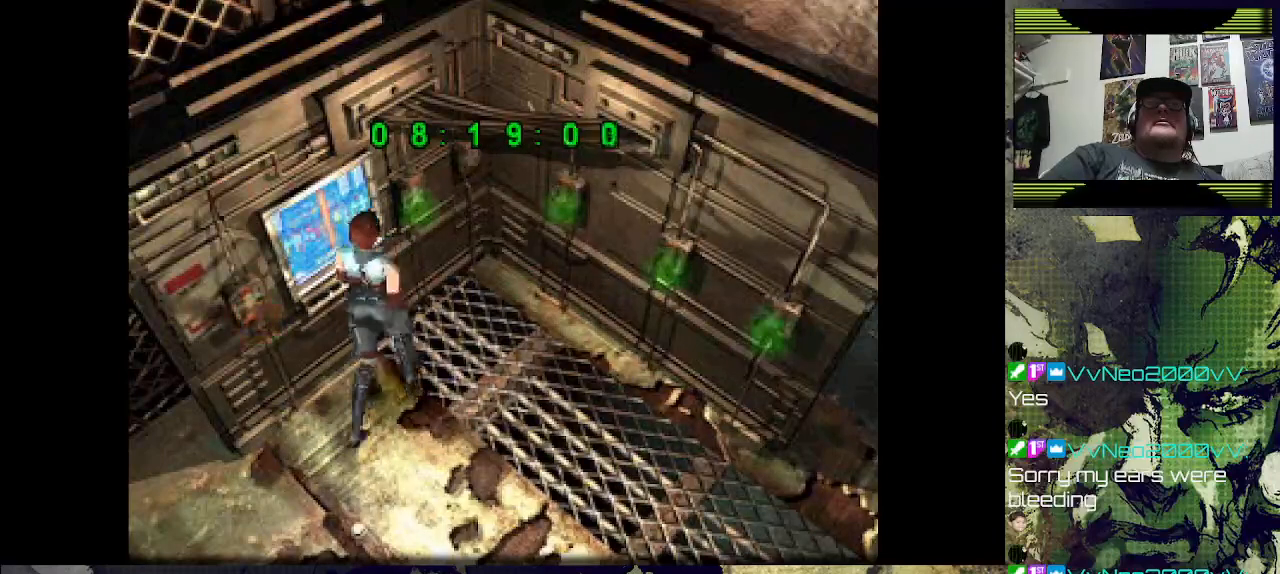
{"dt_ms": 500, "buttons": ["DPAD_LEFT"], "left_stick": "center", "right_stick": "center", "events": [[67, "DPAD_RIGHT", "up"], [333, "DPAD_LEFT", "down"]]}
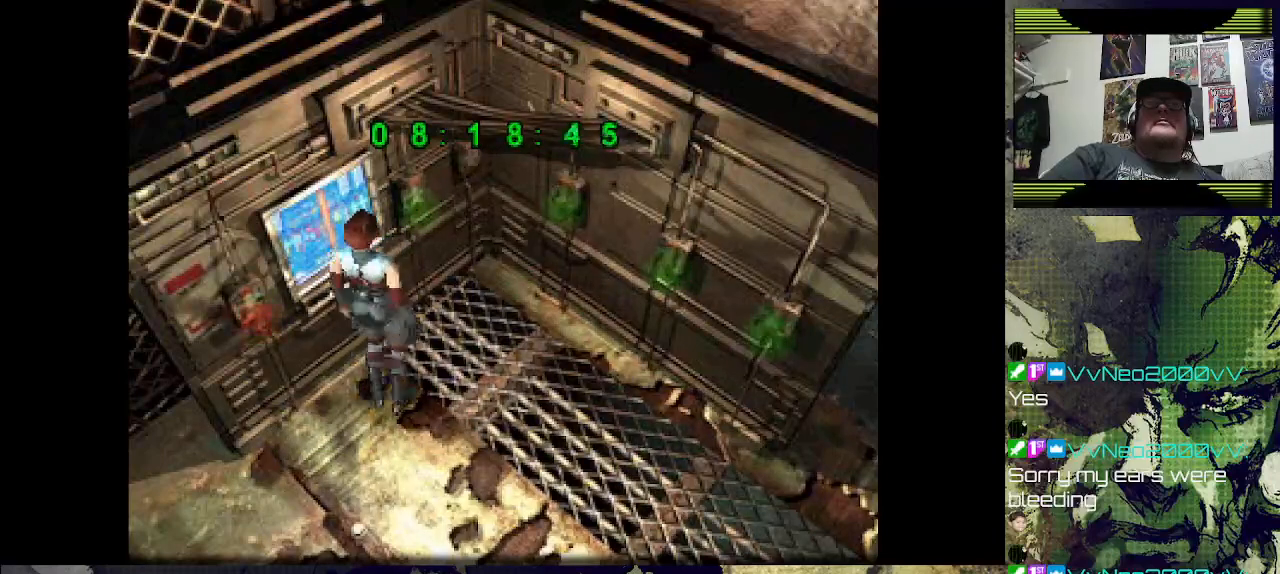
{"dt_ms": 500, "buttons": ["CIRCLE"], "left_stick": "center", "right_stick": "center", "events": [[100, "CIRCLE", "down"], [333, "CIRCLE", "up"], [367, "DPAD_LEFT", "up"], [400, "CIRCLE", "down"]]}
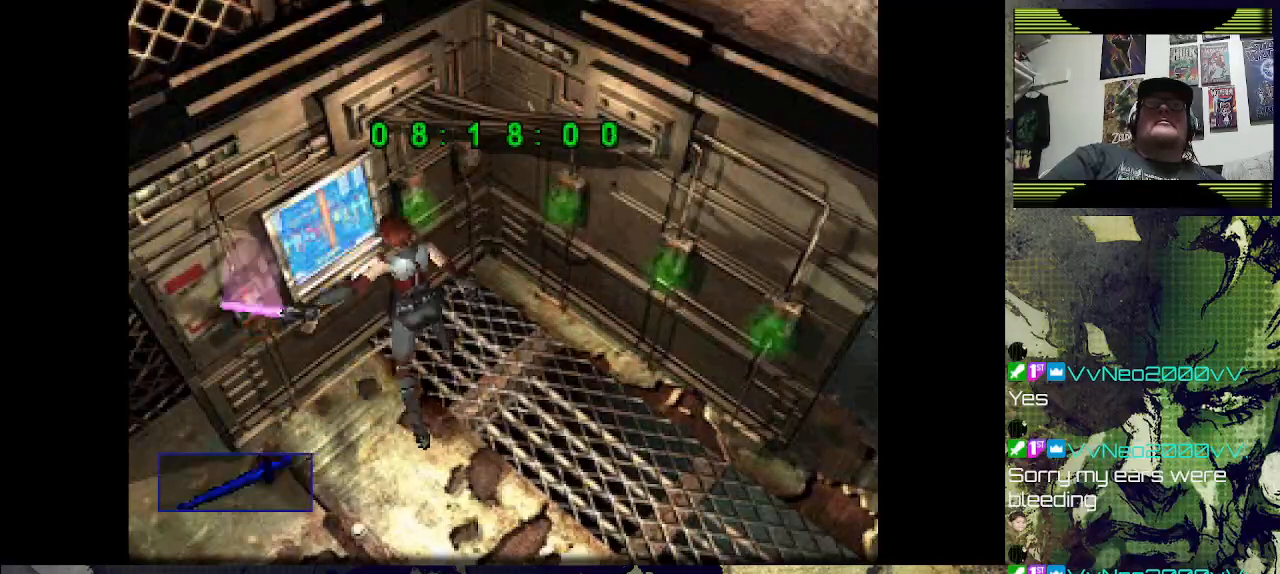
{"dt_ms": 500, "buttons": ["DPAD_LEFT"], "left_stick": "center", "right_stick": "center", "events": [[67, "CIRCLE", "up"], [67, "DPAD_LEFT", "down"]]}
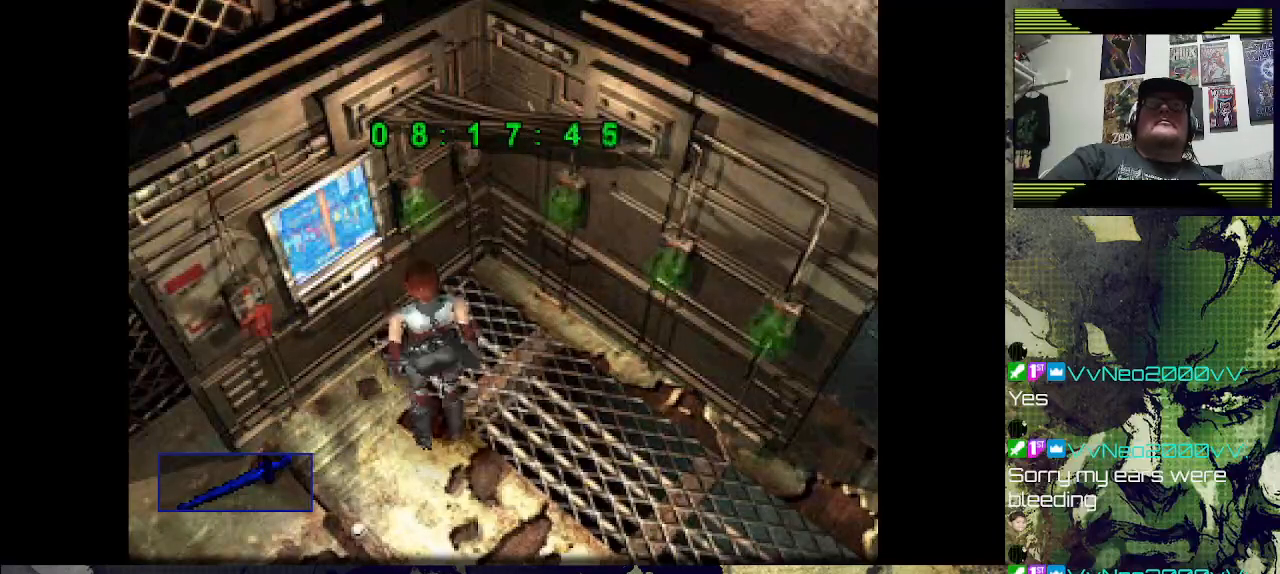
{"dt_ms": 1000, "buttons": ["DPAD_RIGHT"], "left_stick": "center", "right_stick": "center"}
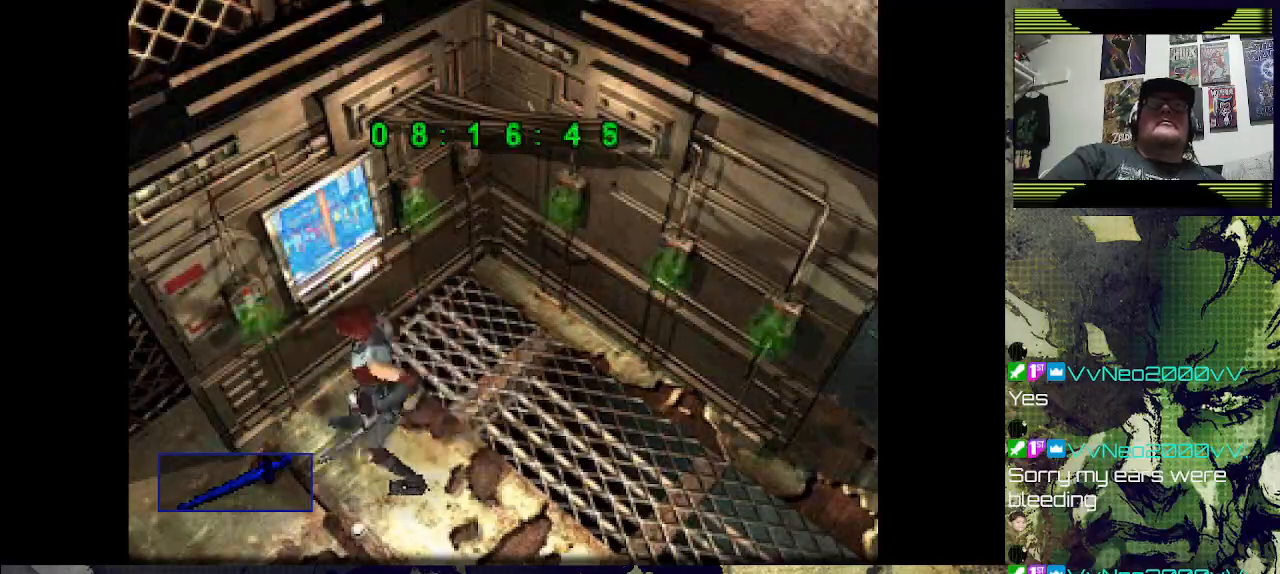
{"dt_ms": 500, "buttons": ["DPAD_RIGHT"], "left_stick": "center", "right_stick": "center", "events": []}
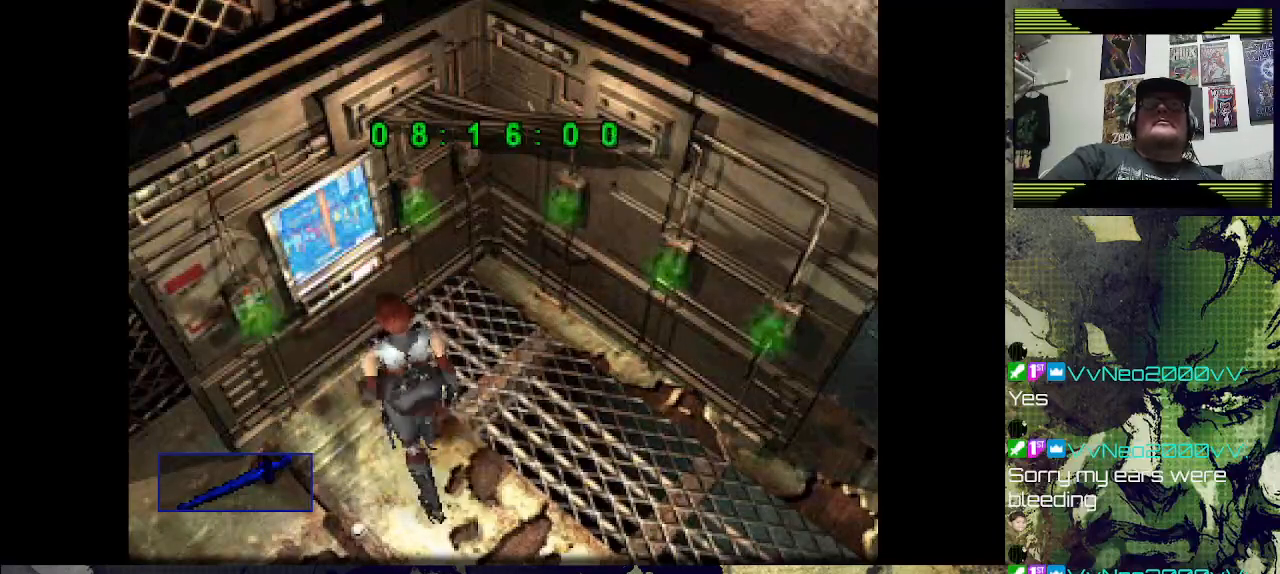
{"dt_ms": 500, "buttons": [], "left_stick": "center", "right_stick": "center", "events": [[333, "DPAD_RIGHT", "up"]]}
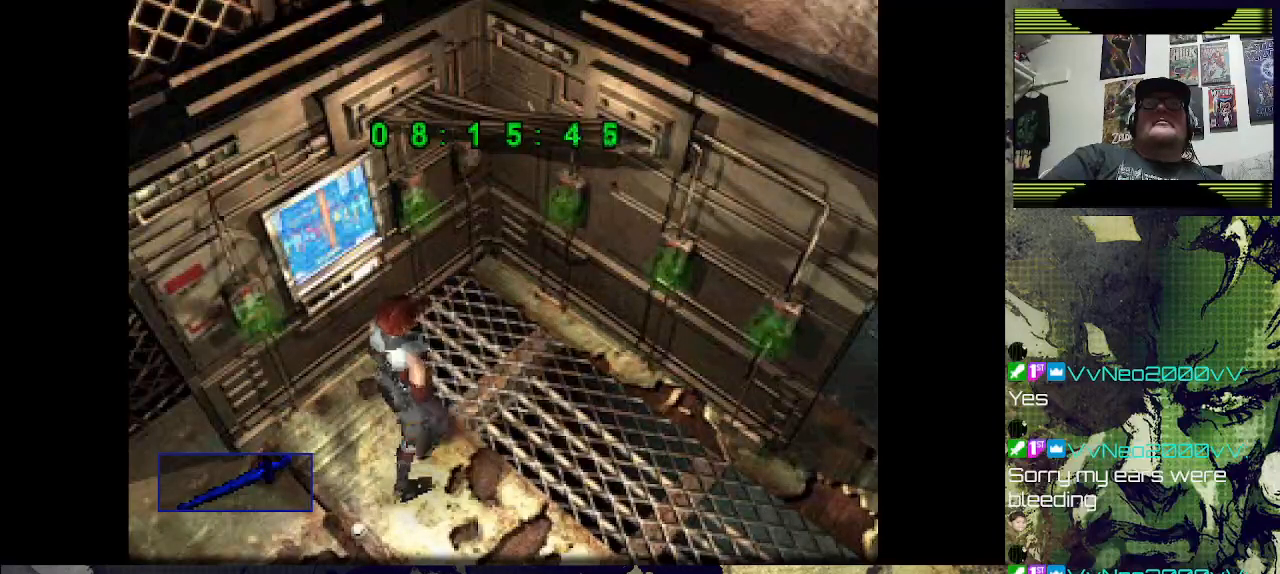
{"dt_ms": 500, "buttons": [], "left_stick": "center", "right_stick": "center", "events": [[133, "DPAD_RIGHT", "down"], [200, "DPAD_RIGHT", "up"]]}